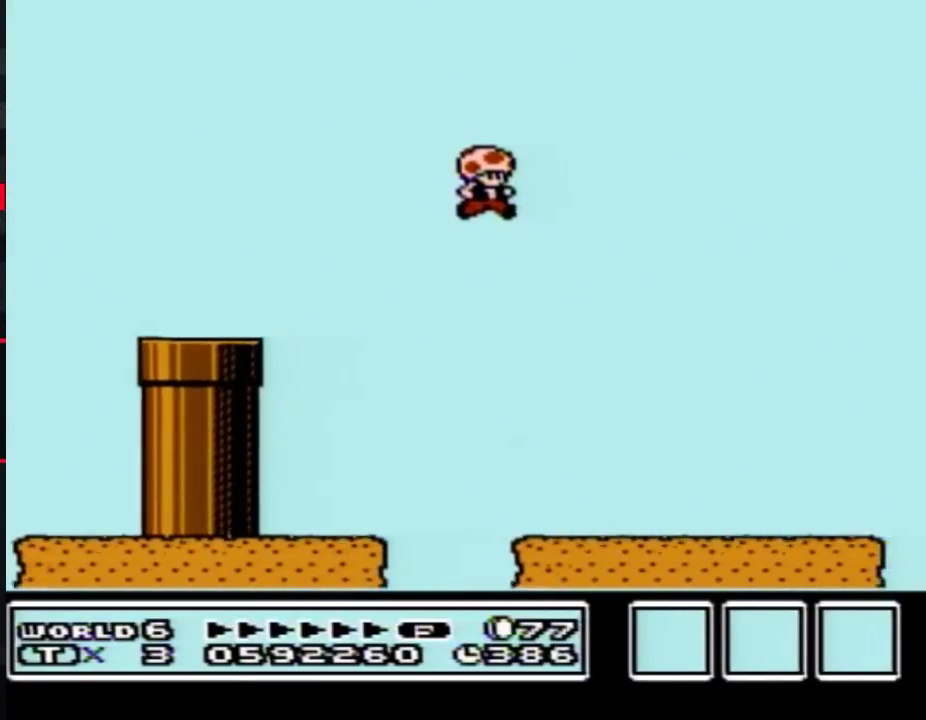
Gameplay with a controller (Nintendo layout); each line is a JSON object with the inputs held at the frame after it. "events" lists button and stick changes between this image and that frame as [ms after this image, input, new state], when the widget could be followed in between. Not read: L3 R3.
{"buttons": ["B", "DPAD_RIGHT"], "events": []}
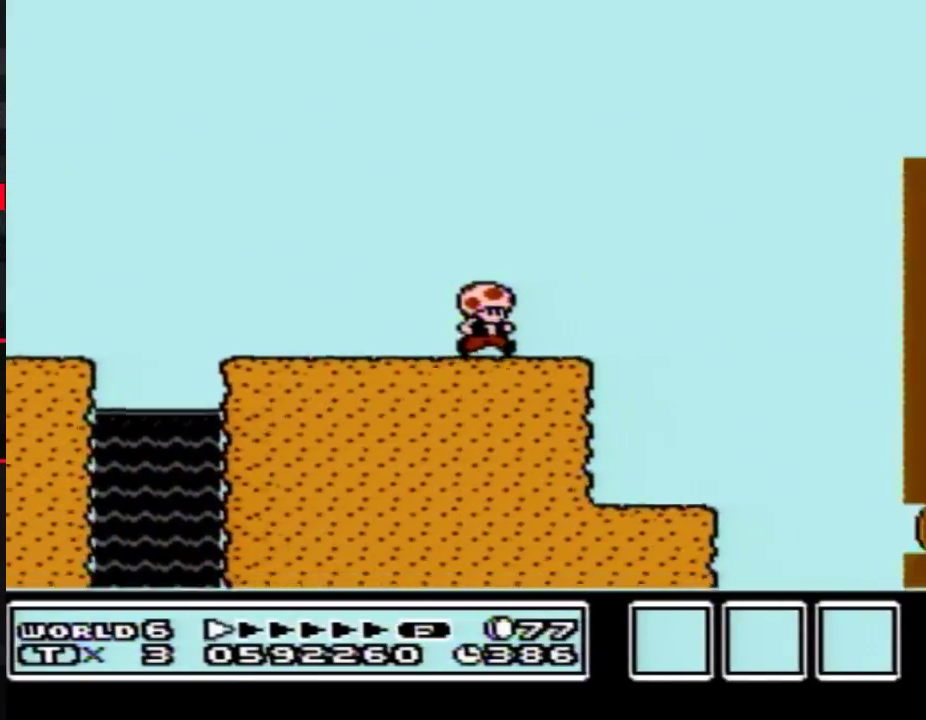
{"buttons": ["A", "B", "DPAD_RIGHT"], "events": [[233, "A", "down"]]}
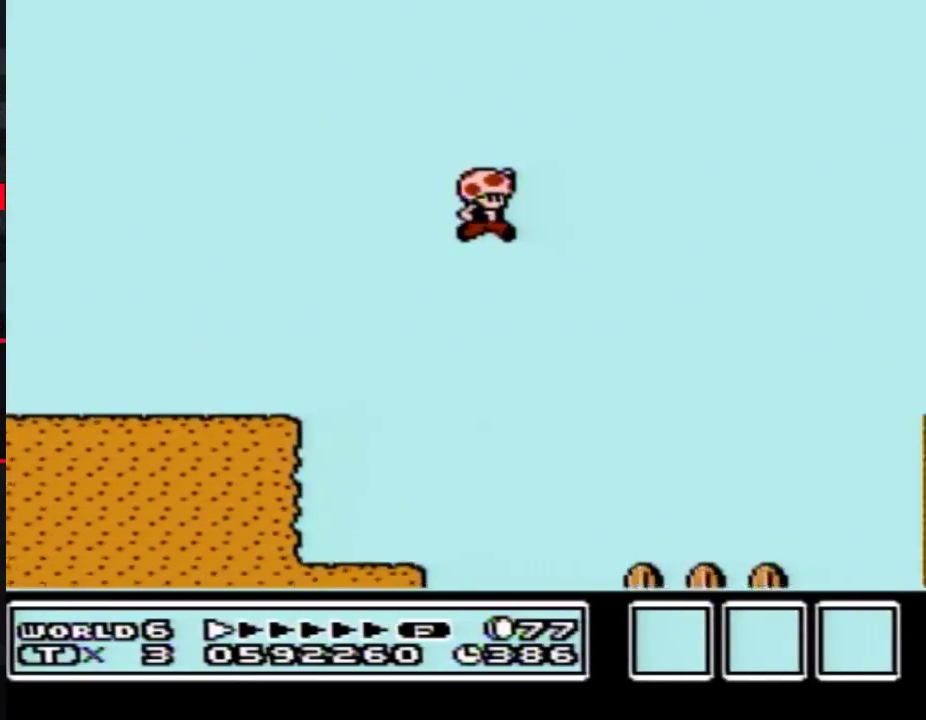
{"buttons": ["A", "B", "DPAD_RIGHT"], "events": []}
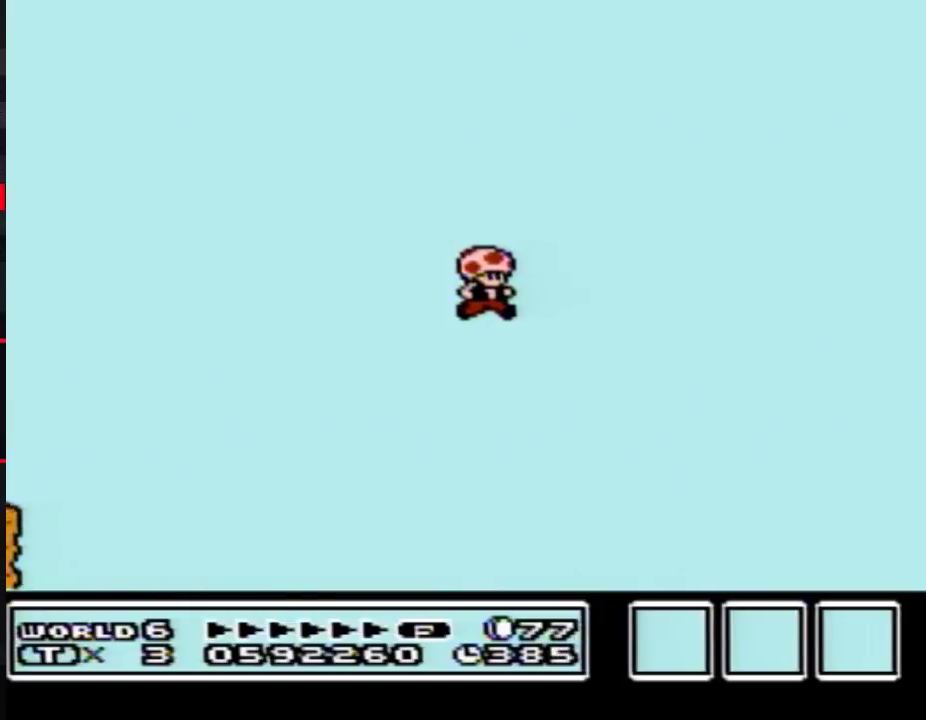
{"buttons": ["A", "B", "DPAD_RIGHT"], "events": []}
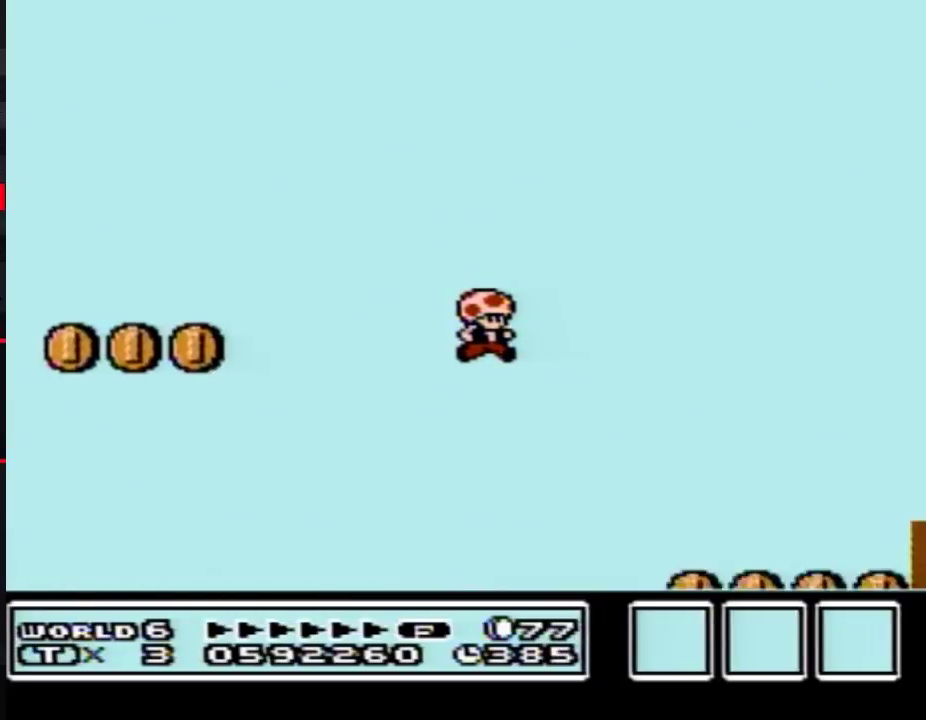
{"buttons": ["A", "B", "DPAD_RIGHT"], "events": []}
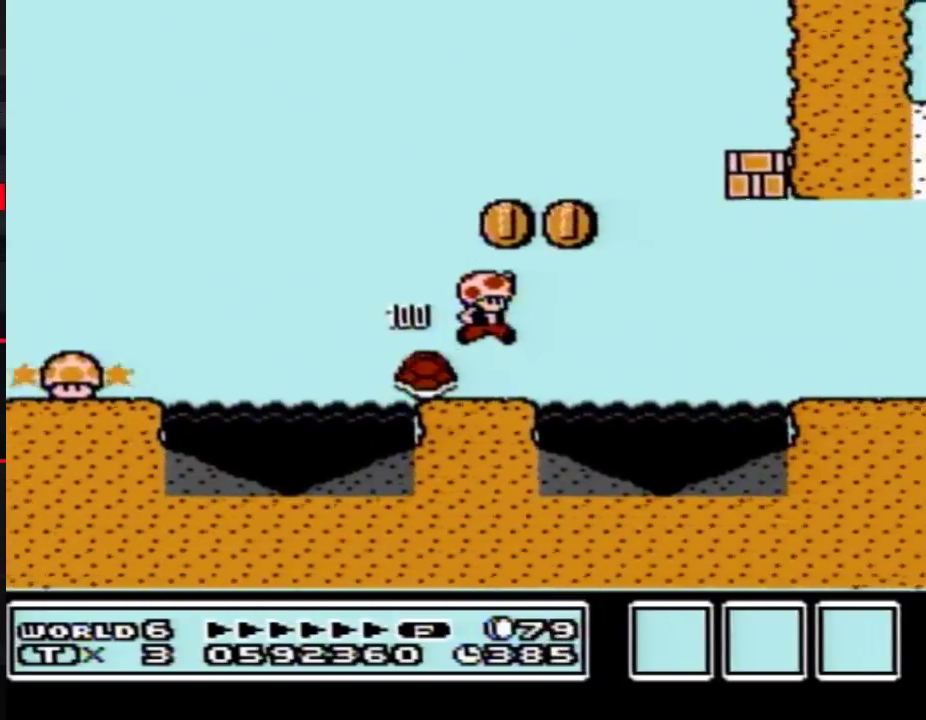
{"buttons": ["B", "DPAD_RIGHT"], "events": [[50, "DPAD_RIGHT", "up"], [83, "A", "up"], [83, "DPAD_LEFT", "down"], [200, "DPAD_LEFT", "up"], [200, "DPAD_RIGHT", "down"]]}
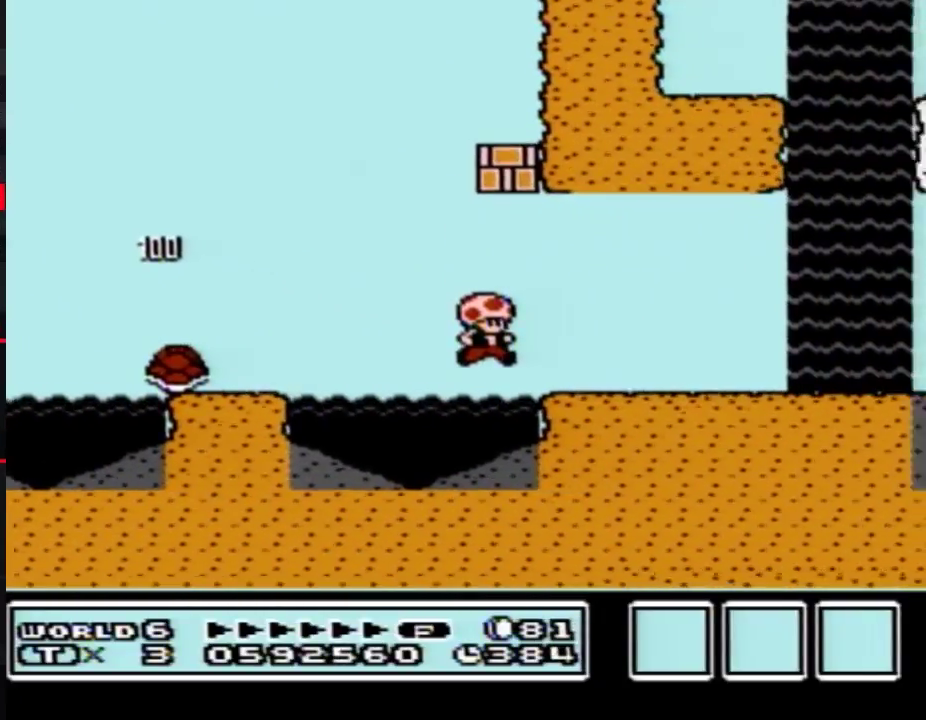
{"buttons": ["B", "DPAD_RIGHT"], "events": [[83, "DPAD_UP", "down"], [167, "A", "down"], [300, "A", "up"], [450, "DPAD_UP", "up"]]}
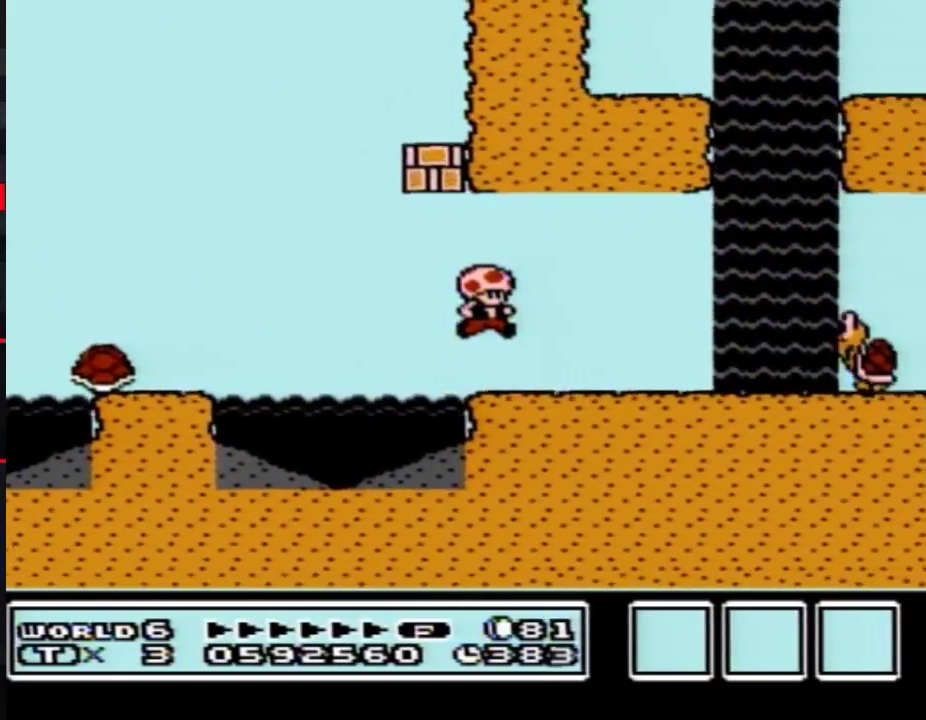
{"buttons": ["A", "B", "DPAD_UP", "DPAD_RIGHT"], "events": [[450, "A", "down"], [483, "DPAD_UP", "down"]]}
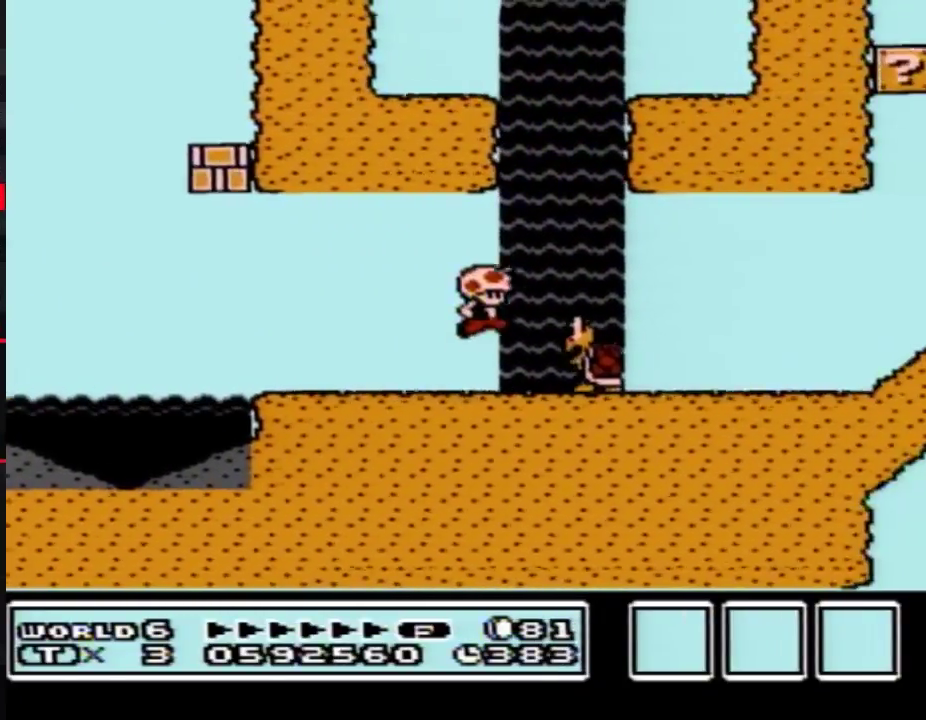
{"buttons": ["B", "DPAD_UP", "DPAD_RIGHT"], "events": [[17, "A", "up"], [117, "A", "down"], [167, "A", "up"], [233, "A", "down"], [300, "A", "up"]]}
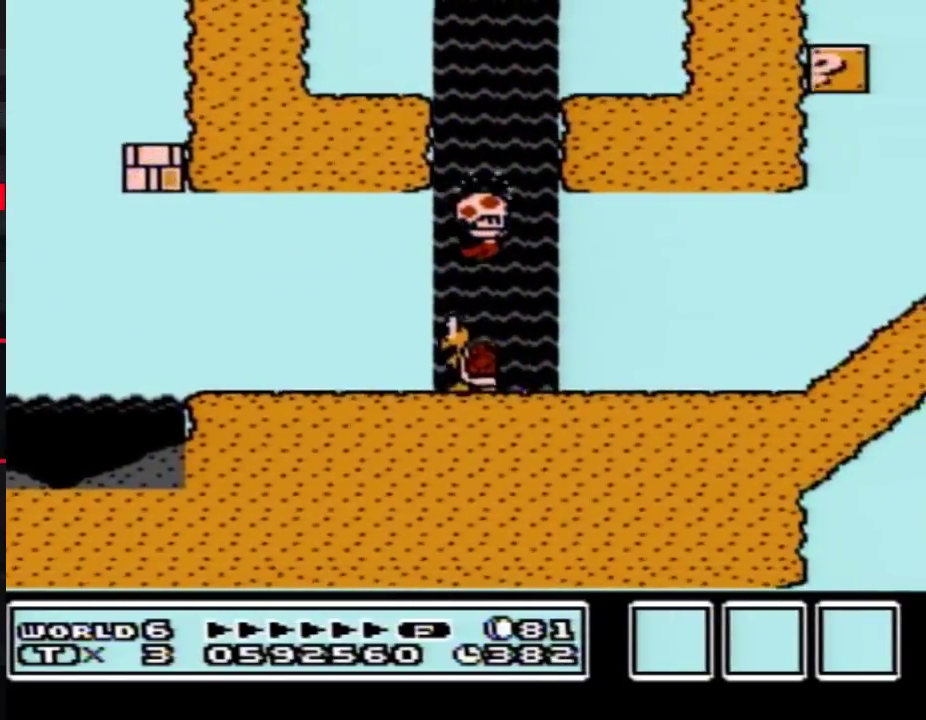
{"buttons": ["B", "DPAD_RIGHT"], "events": [[17, "A", "down"], [83, "A", "up"], [133, "A", "down"], [200, "A", "up"], [300, "A", "down"], [367, "A", "up"], [483, "DPAD_UP", "up"]]}
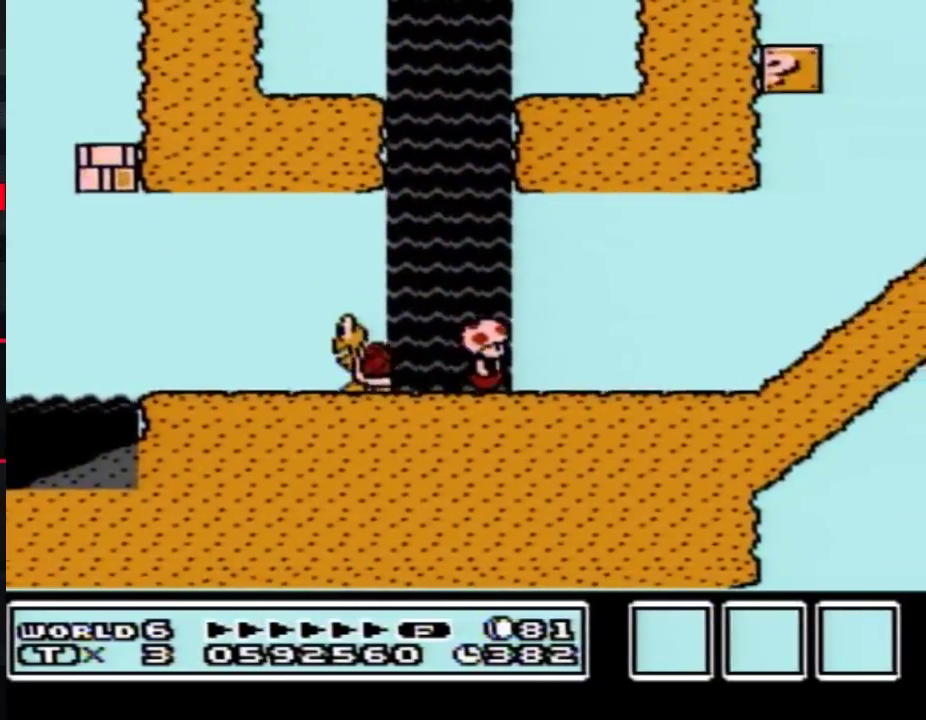
{"buttons": ["B", "DPAD_RIGHT"], "events": []}
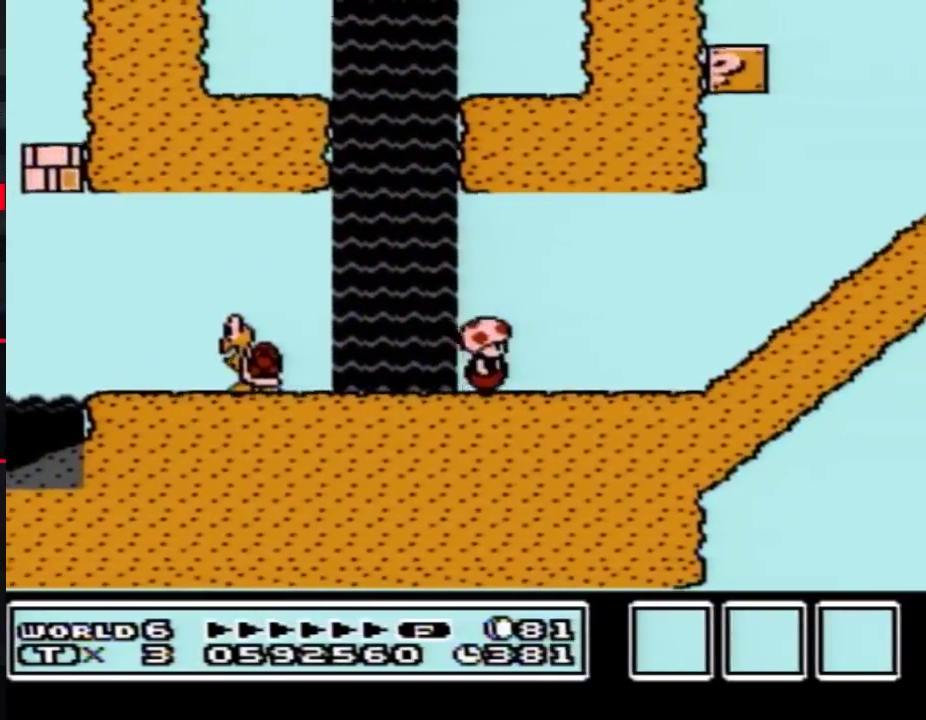
{"buttons": ["B", "DPAD_RIGHT"], "events": []}
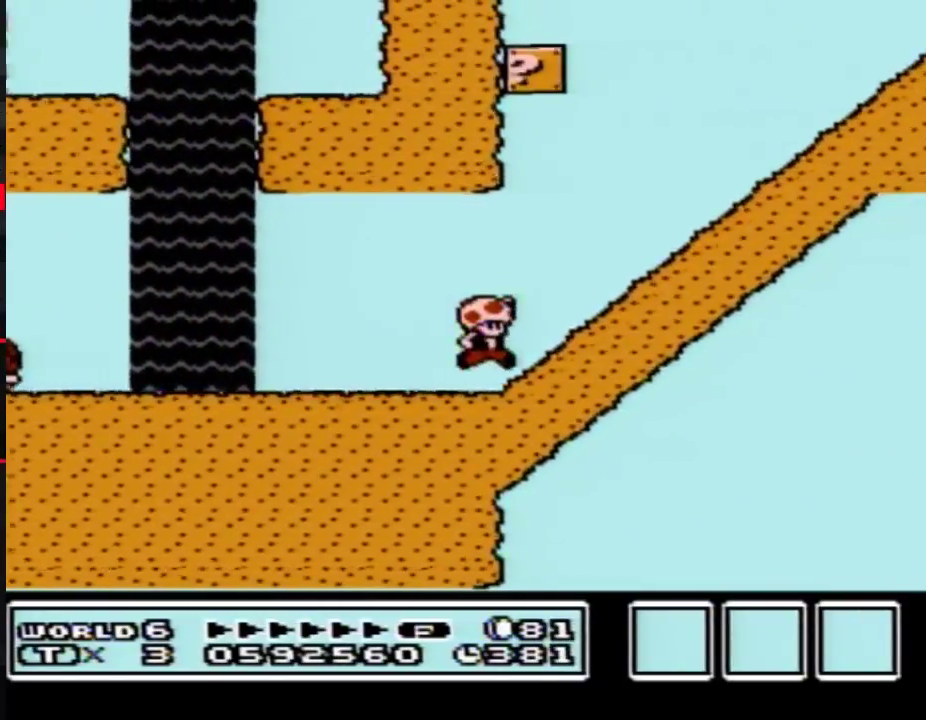
{"buttons": ["A", "B", "DPAD_RIGHT"], "events": [[17, "A", "down"], [117, "DPAD_RIGHT", "up"], [200, "DPAD_RIGHT", "down"]]}
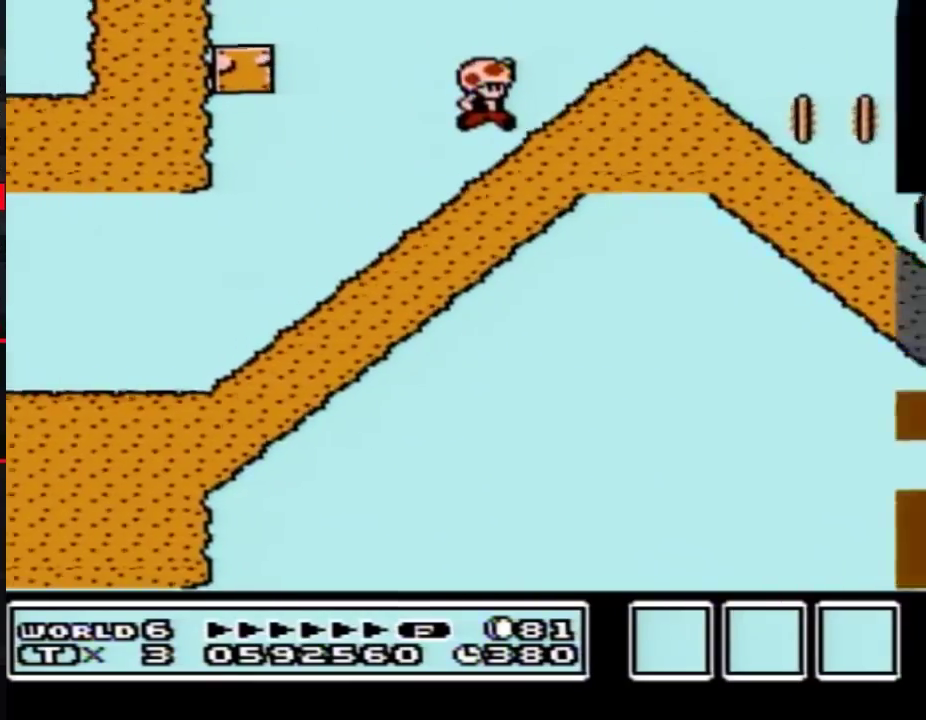
{"buttons": ["B", "DPAD_DOWN"], "events": [[50, "A", "up"], [417, "DPAD_DOWN", "down"], [450, "DPAD_RIGHT", "up"]]}
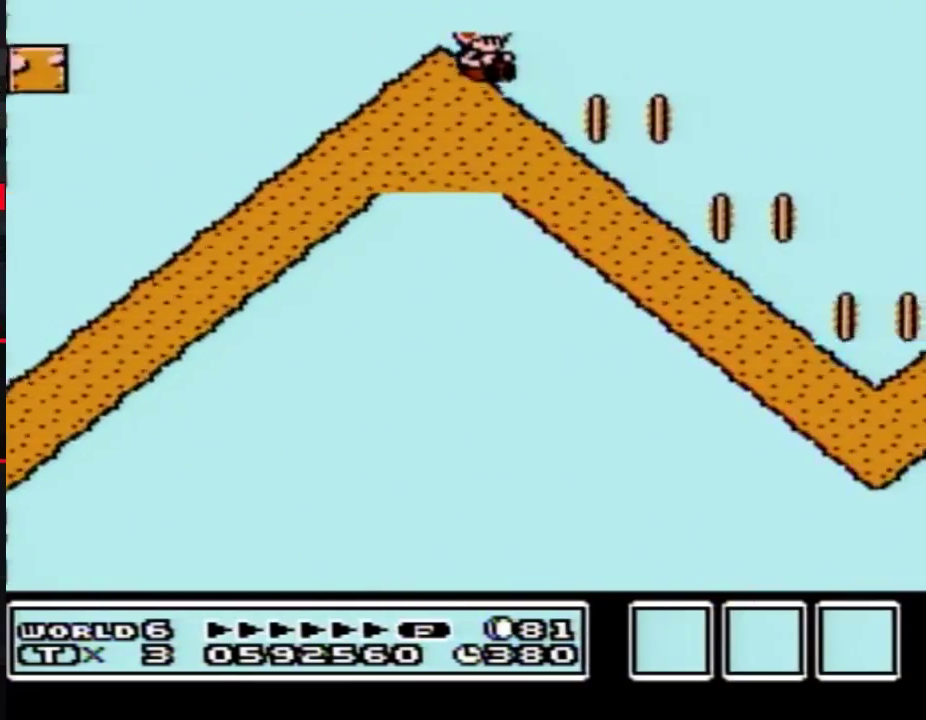
{"buttons": ["B", "DPAD_DOWN"], "events": []}
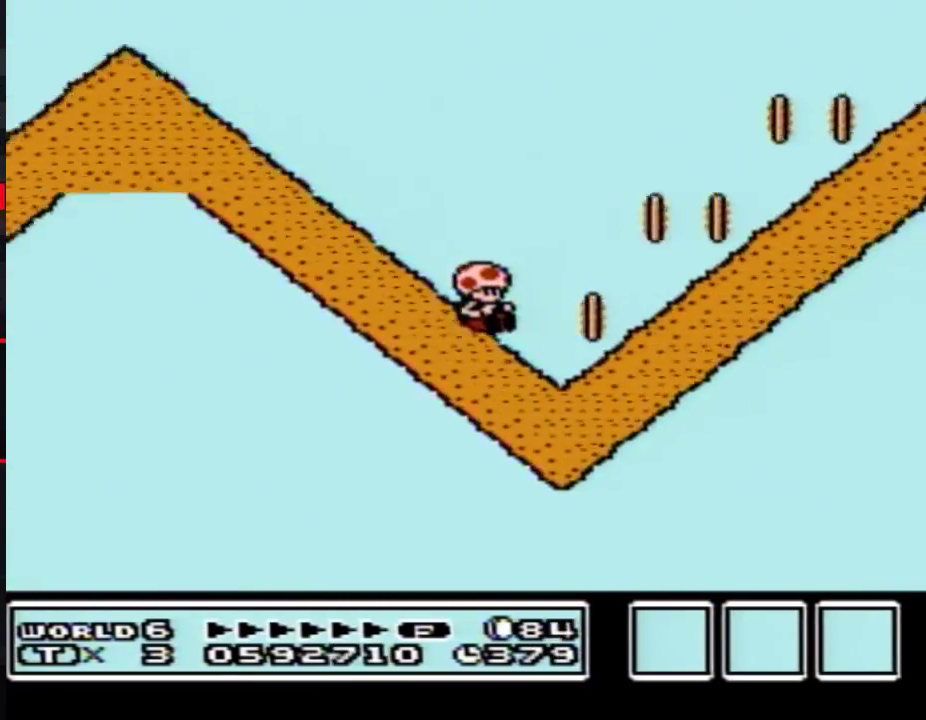
{"buttons": ["B"], "events": [[50, "A", "down"], [83, "DPAD_DOWN", "up"], [450, "A", "up"]]}
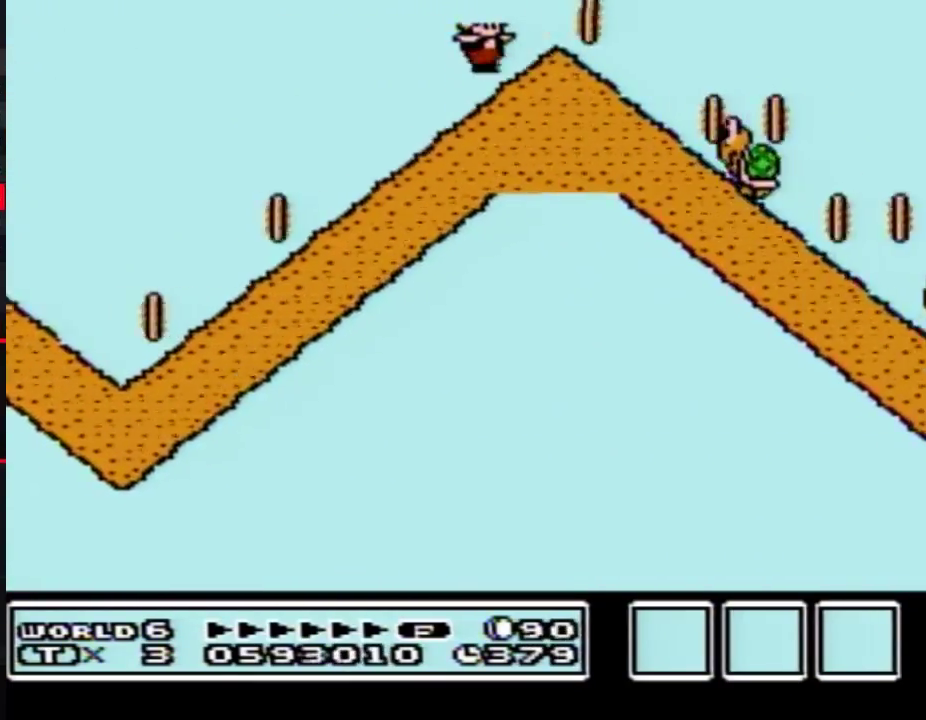
{"buttons": ["B", "DPAD_DOWN"], "events": [[167, "DPAD_DOWN", "down"]]}
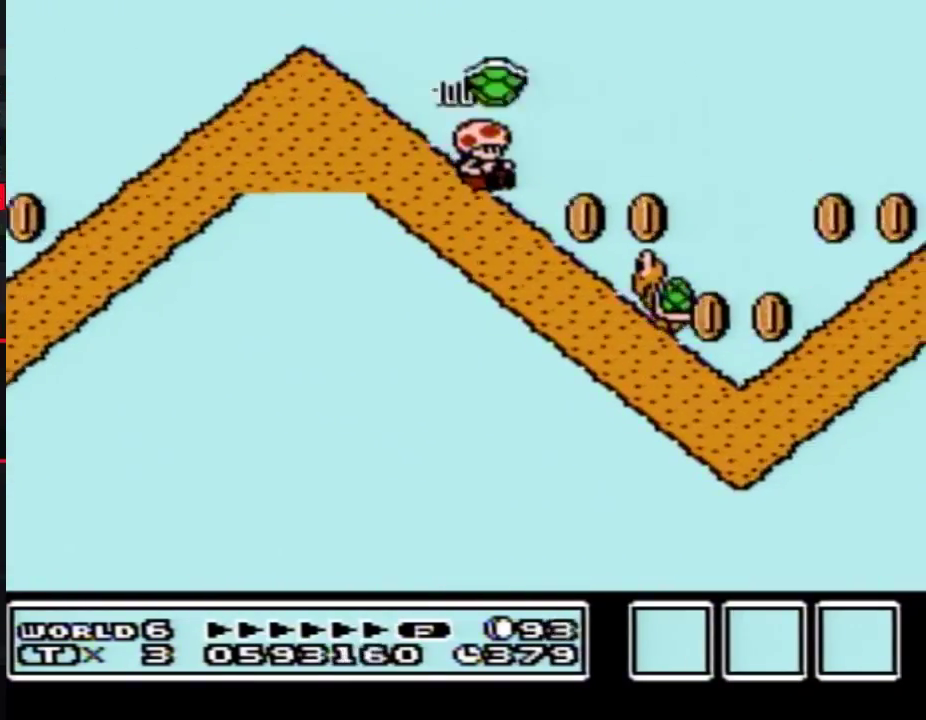
{"buttons": ["A", "B"], "events": [[233, "A", "down"], [267, "DPAD_DOWN", "up"]]}
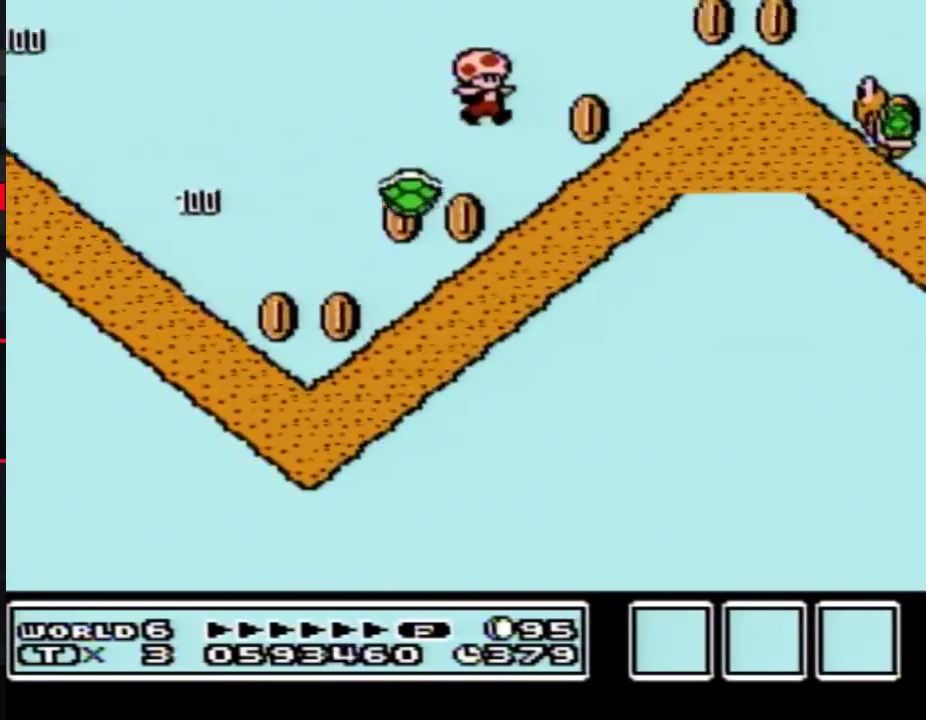
{"buttons": ["B", "DPAD_DOWN"], "events": [[167, "A", "up"], [367, "DPAD_DOWN", "down"]]}
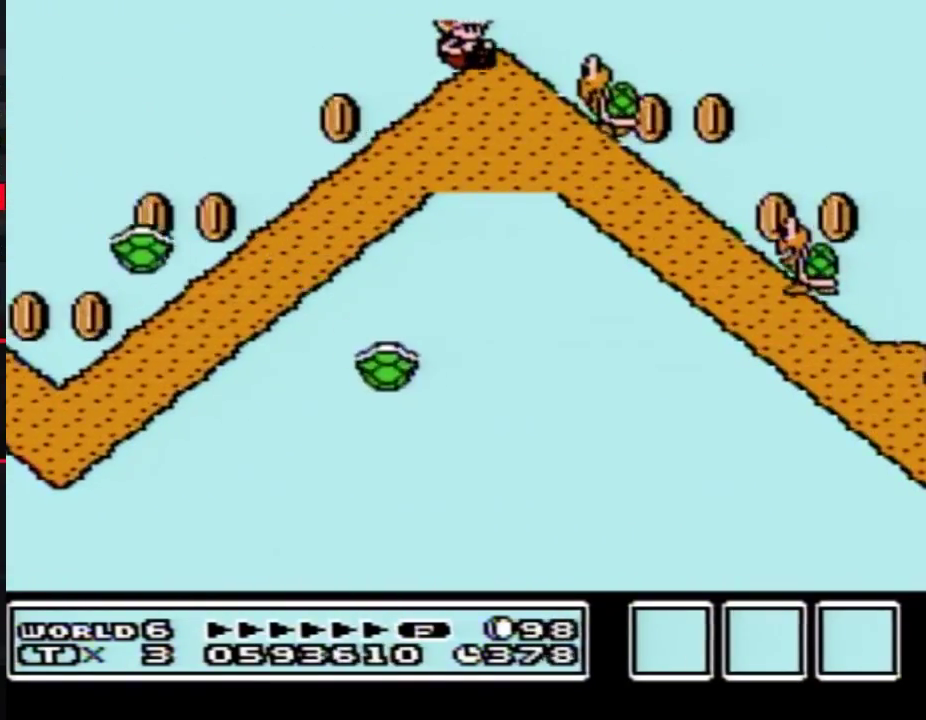
{"buttons": ["B", "DPAD_RIGHT"], "events": [[200, "DPAD_RIGHT", "down"], [233, "DPAD_DOWN", "up"], [333, "A", "down"], [450, "A", "up"]]}
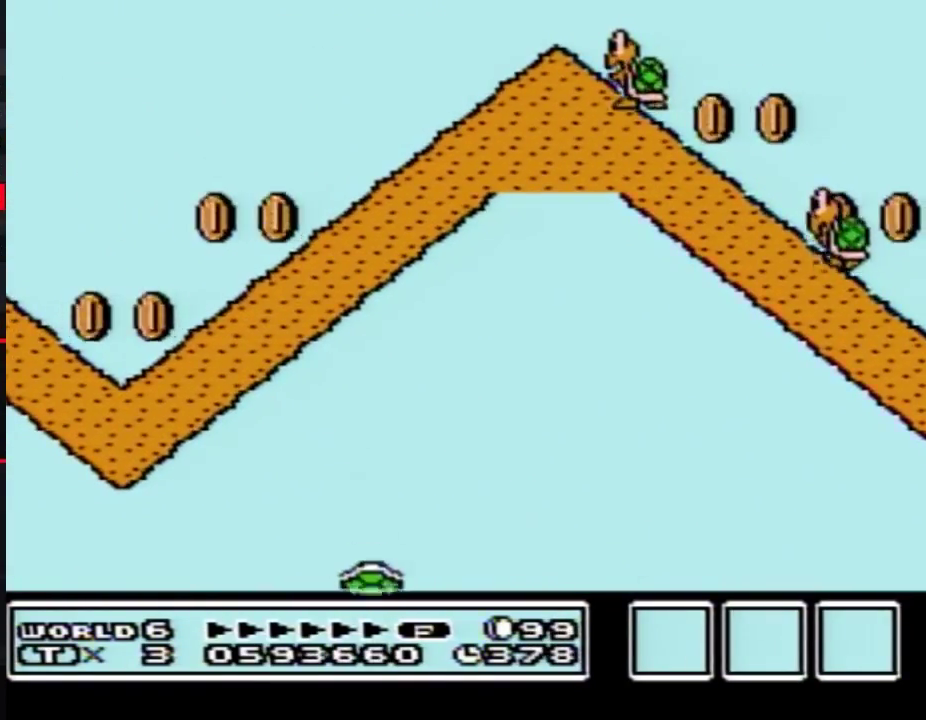
{"buttons": ["A", "B"], "events": [[133, "DPAD_RIGHT", "up"], [483, "A", "down"]]}
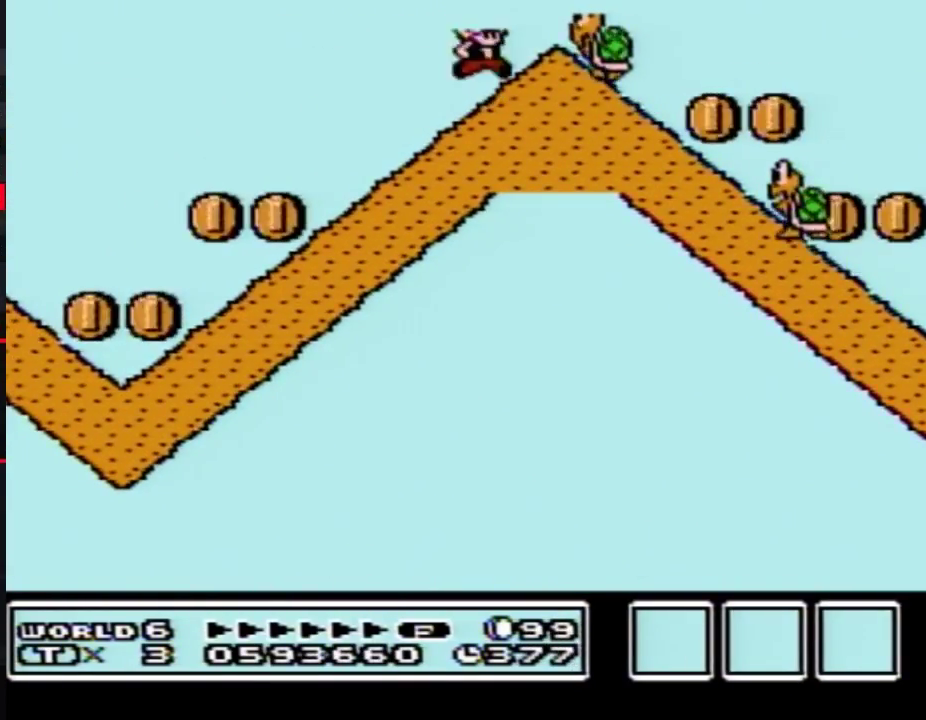
{"buttons": ["B", "DPAD_LEFT"], "events": [[83, "DPAD_RIGHT", "down"], [367, "A", "up"], [417, "DPAD_RIGHT", "up"], [483, "DPAD_LEFT", "down"]]}
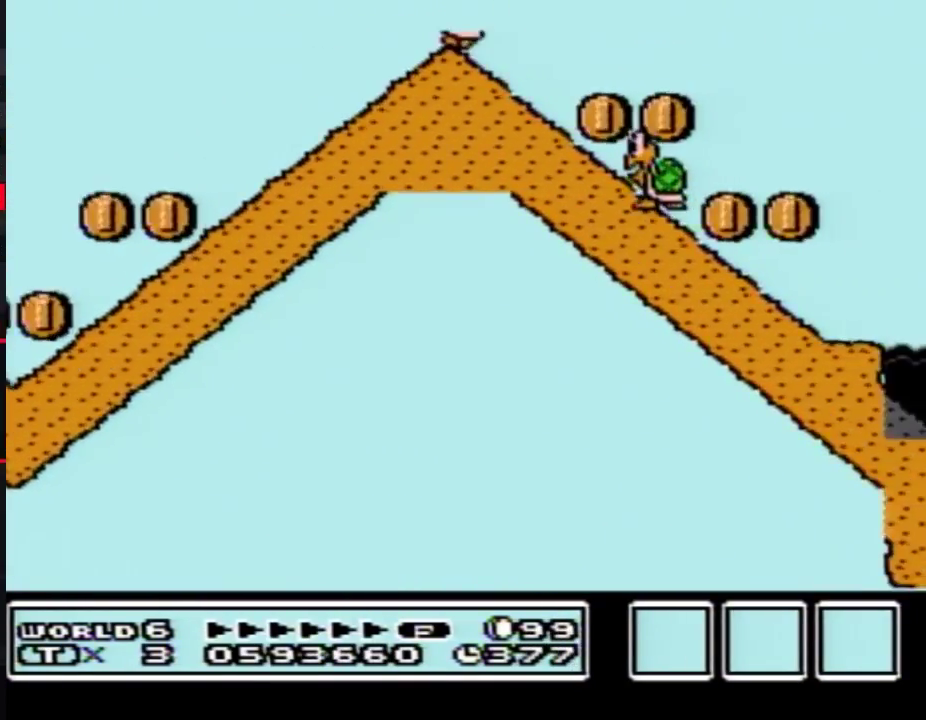
{"buttons": ["B", "DPAD_DOWN"], "events": [[167, "DPAD_DOWN", "down"], [200, "DPAD_LEFT", "up"]]}
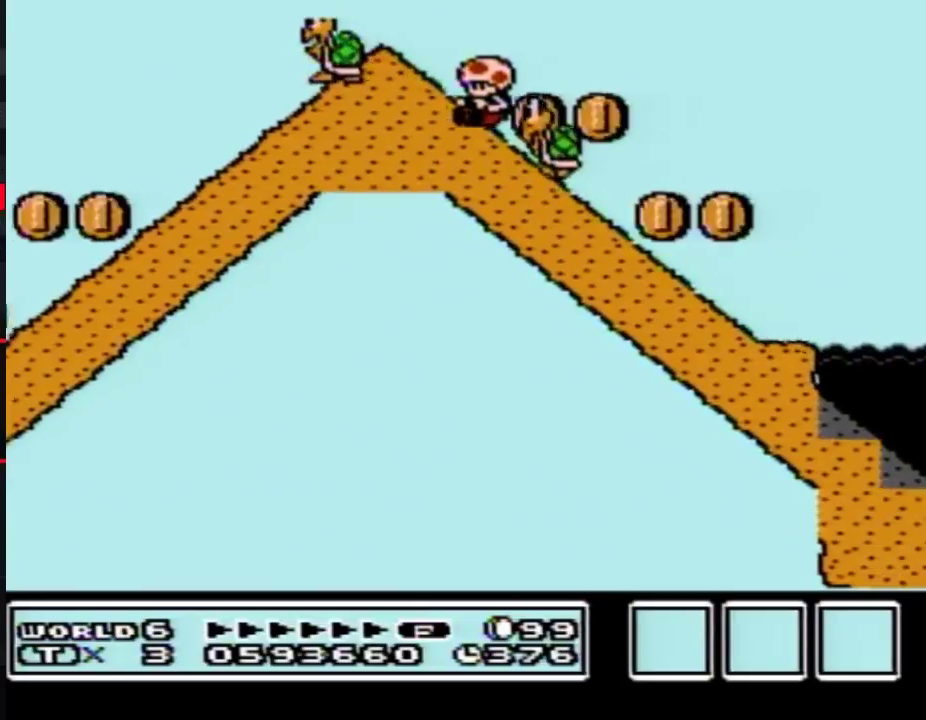
{"buttons": ["A", "B"], "events": [[450, "A", "down"], [483, "DPAD_DOWN", "up"]]}
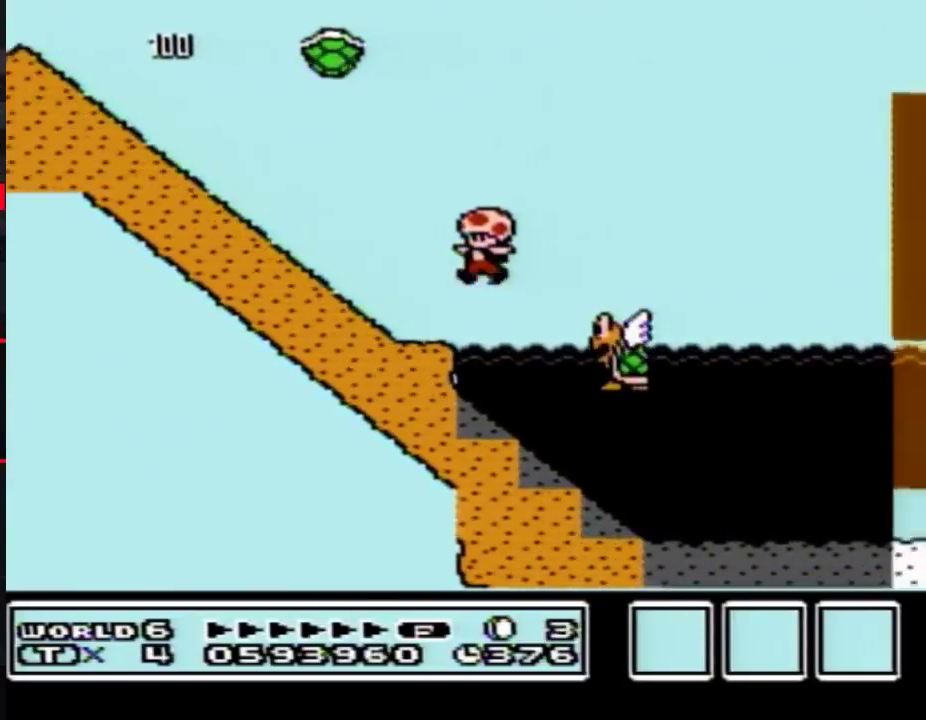
{"buttons": ["A", "B"], "events": []}
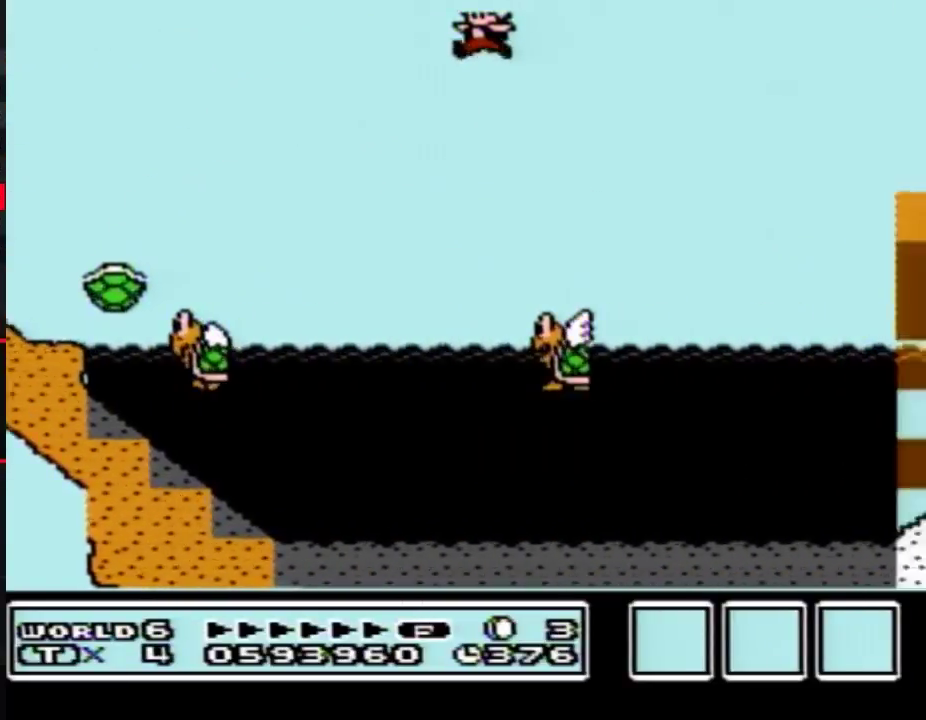
{"buttons": ["A", "B"], "events": []}
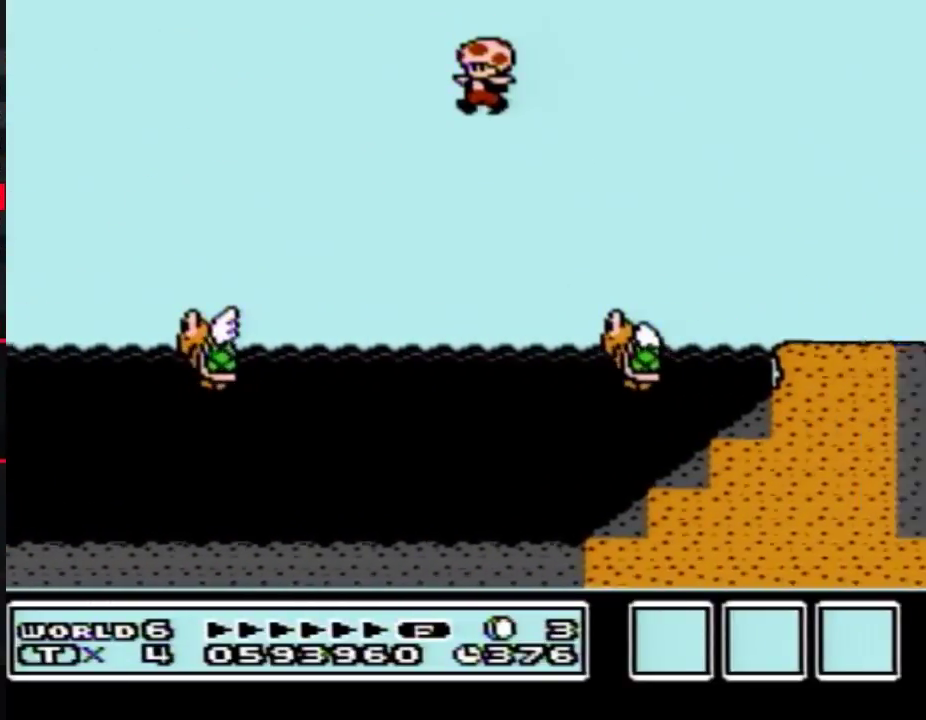
{"buttons": ["A", "B"], "events": [[367, "A", "up"], [450, "A", "down"]]}
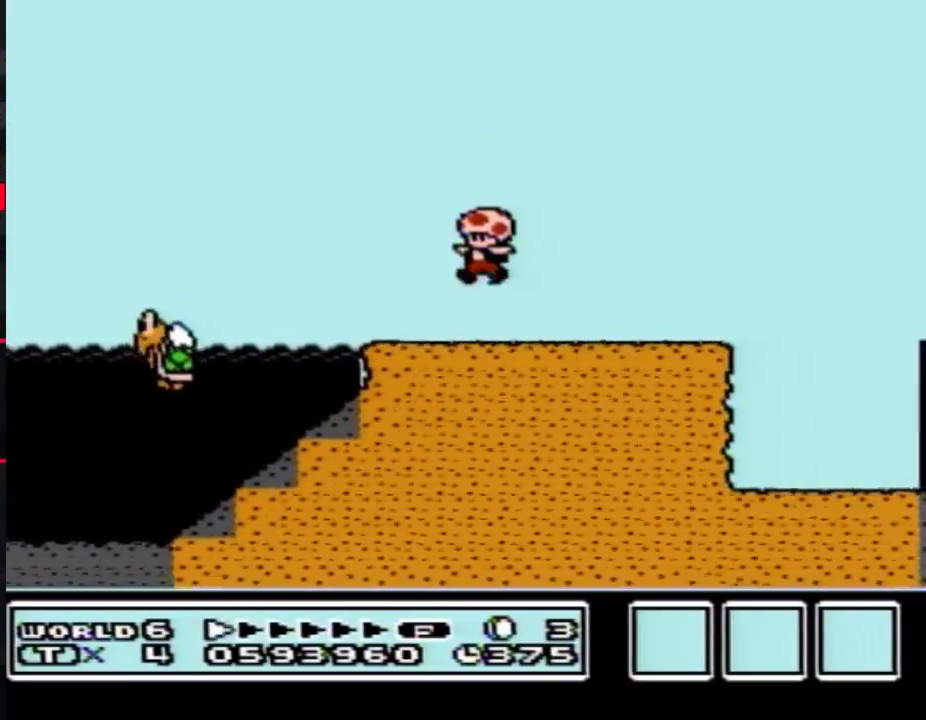
{"buttons": ["B"], "events": [[167, "A", "up"]]}
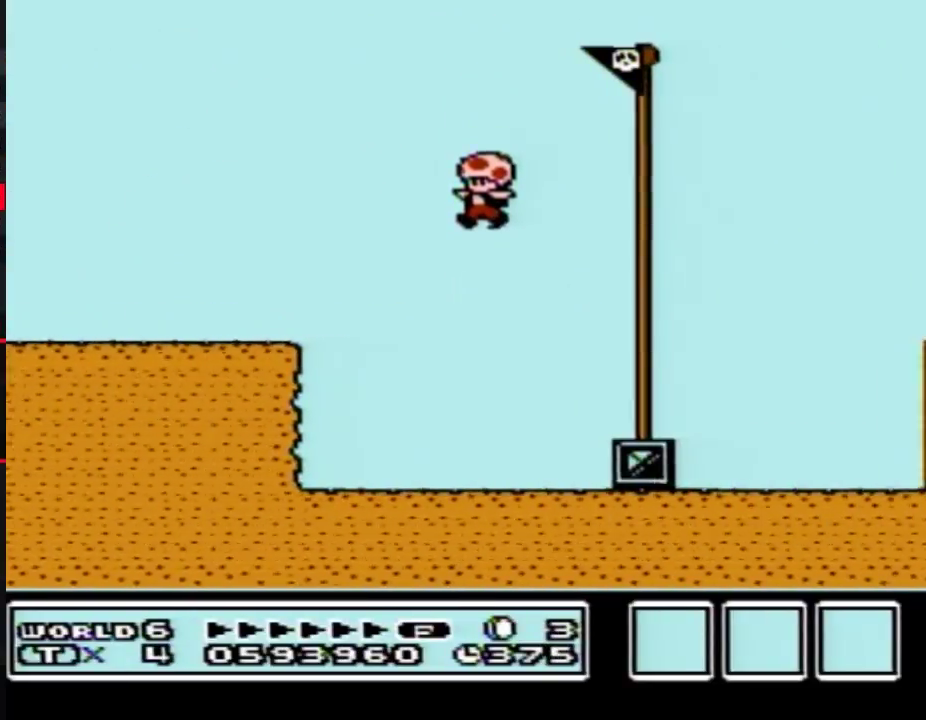
{"buttons": [], "events": [[200, "B", "up"]]}